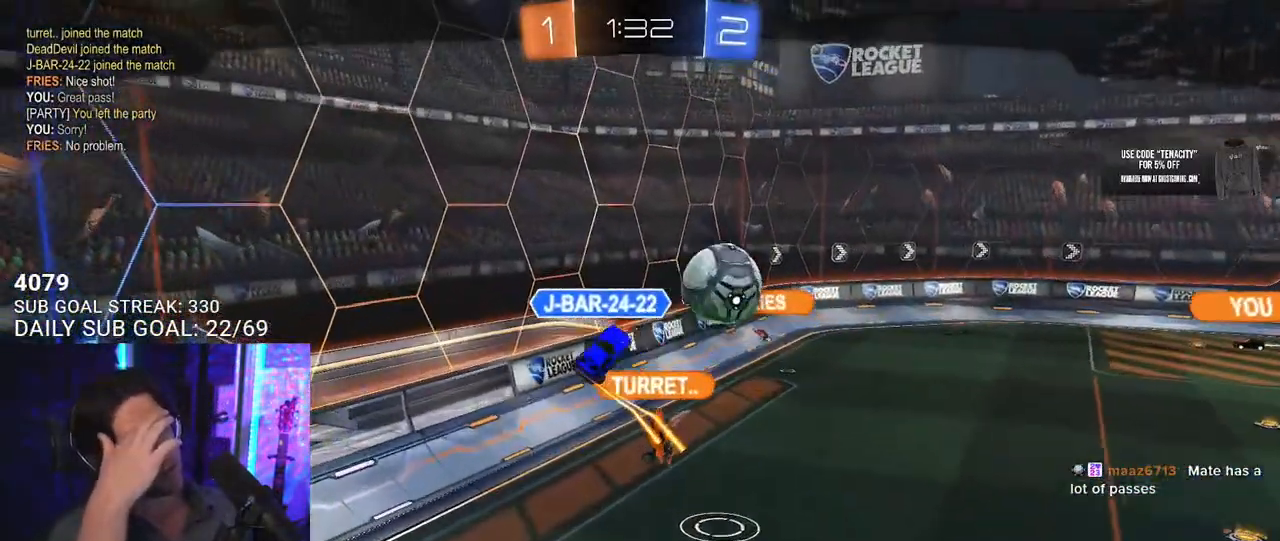
Gameplay with a controller (PlayStation layout); each line is a JSON object with the inputs held at the frame after it. "button_events" lists button changes between this image and that frame as [ms after this image, input, new state], when the widget could be followed in between (sticks are given only as held states).
{"buttons": [], "left_stick": "center", "right_stick": "center", "button_events": [[133, "CROSS", "down"], [350, "CROSS", "up"]]}
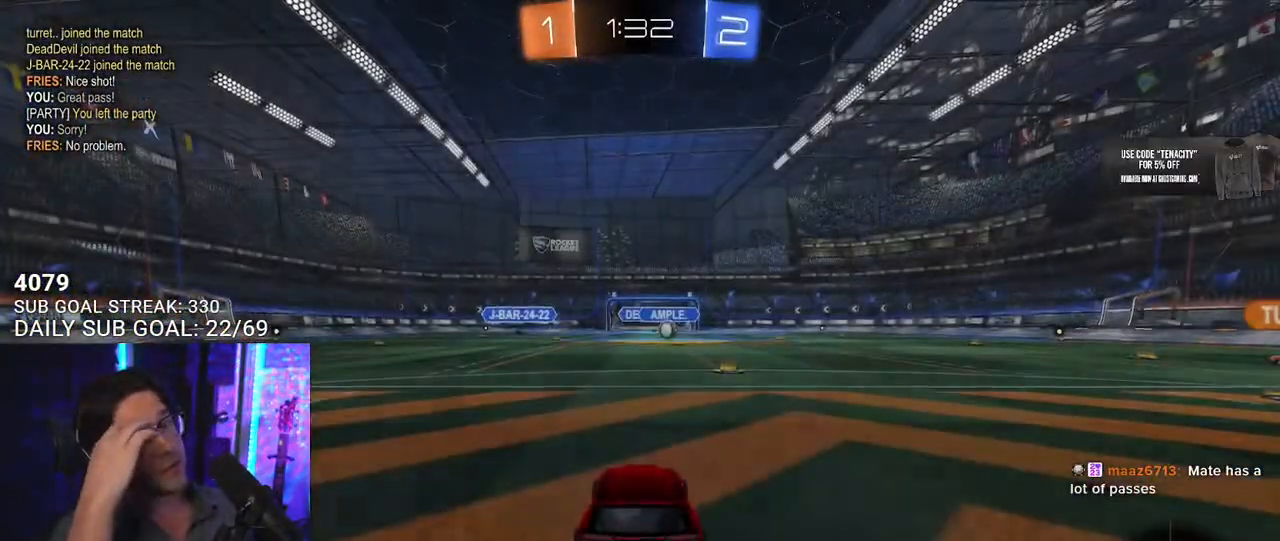
{"buttons": [], "left_stick": "center", "right_stick": "center", "button_events": [[383, "TRIANGLE", "down"], [500, "TRIANGLE", "up"]]}
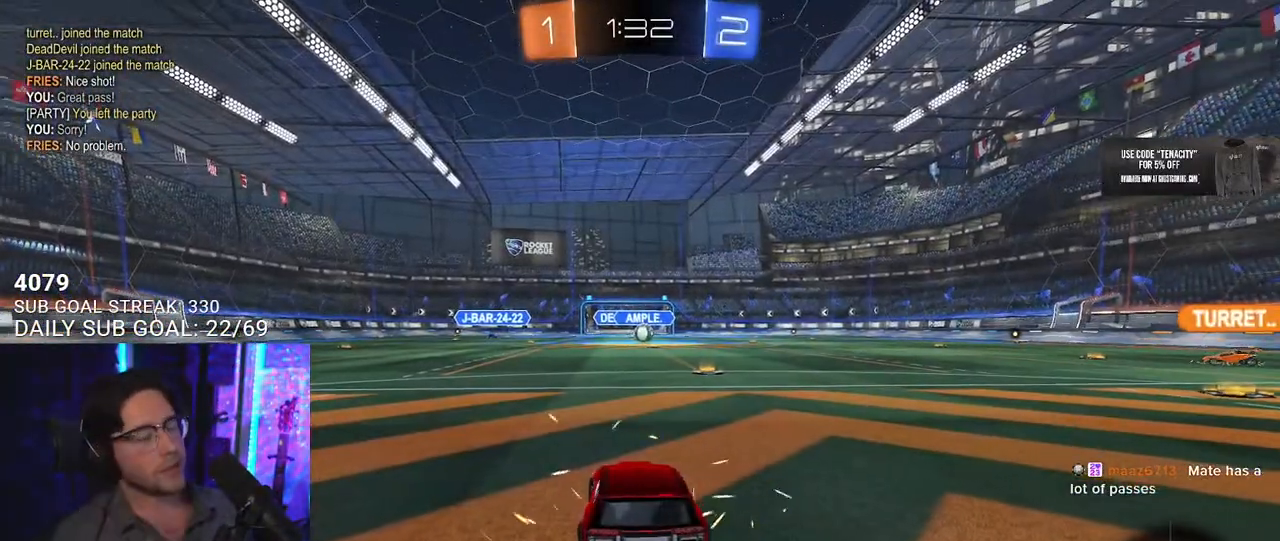
{"buttons": [], "left_stick": "center", "right_stick": "center", "button_events": [[400, "TRIANGLE", "down"], [483, "TRIANGLE", "up"]]}
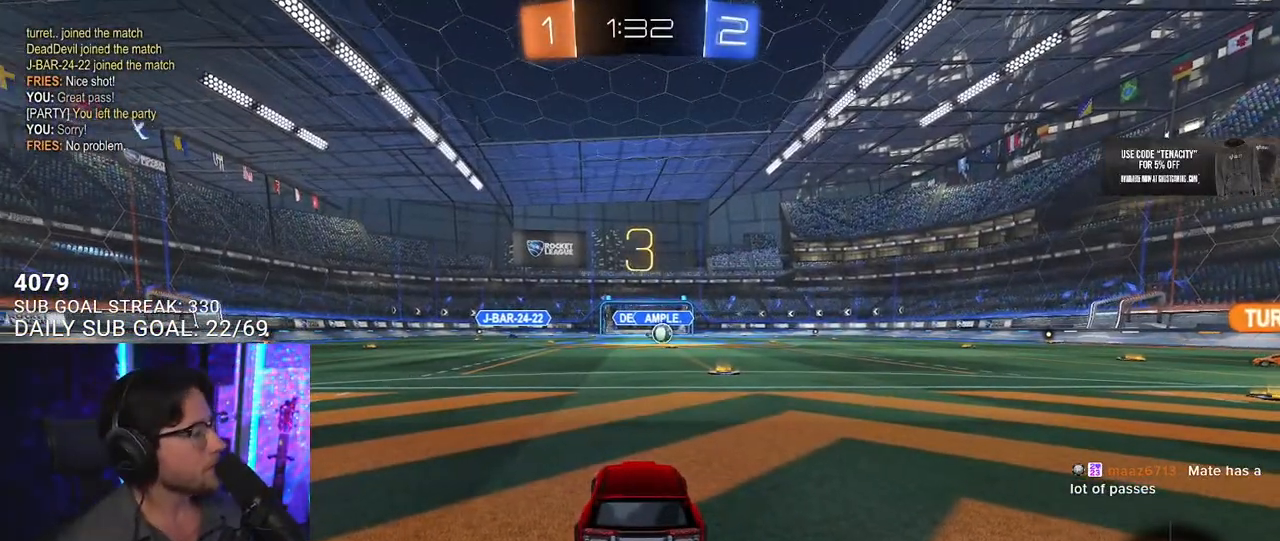
{"buttons": ["SELECT"], "left_stick": "center", "right_stick": "center", "button_events": [[100, "TRIANGLE", "down"], [200, "TRIANGLE", "up"], [433, "SELECT", "down"]]}
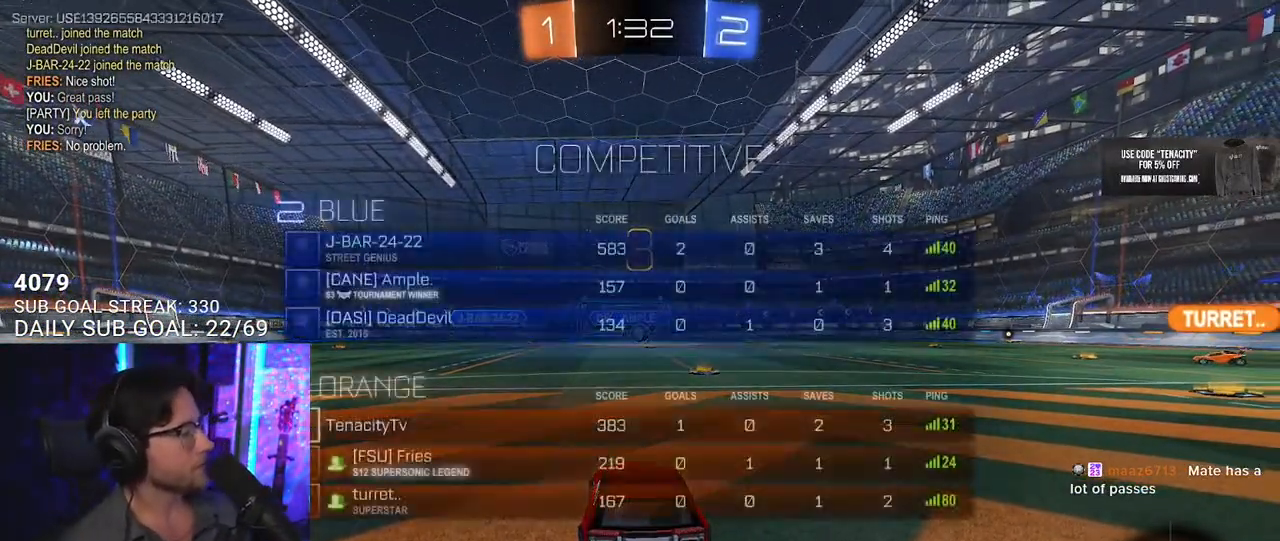
{"buttons": ["R2"], "left_stick": "center", "right_stick": "center", "button_events": [[17, "SELECT", "up"], [117, "SELECT", "down"], [200, "SELECT", "up"], [267, "R2", "down"], [283, "SELECT", "down"], [383, "SELECT", "up"]]}
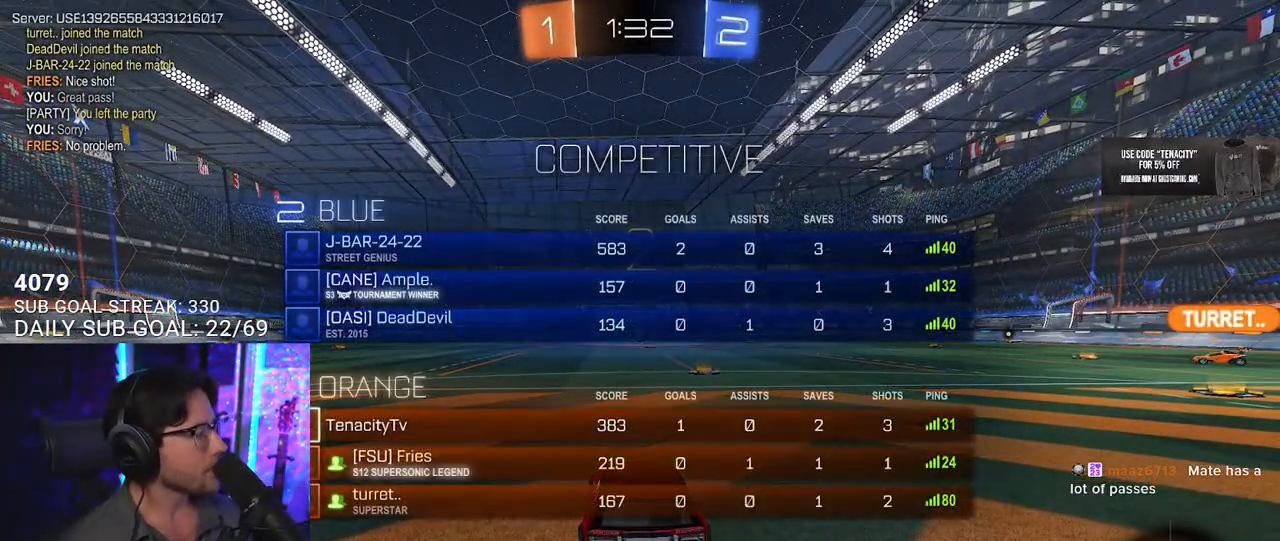
{"buttons": ["R2"], "left_stick": "center", "right_stick": "center", "button_events": [[33, "TRIANGLE", "down"], [150, "TRIANGLE", "up"], [250, "TRIANGLE", "down"], [367, "TRIANGLE", "up"]]}
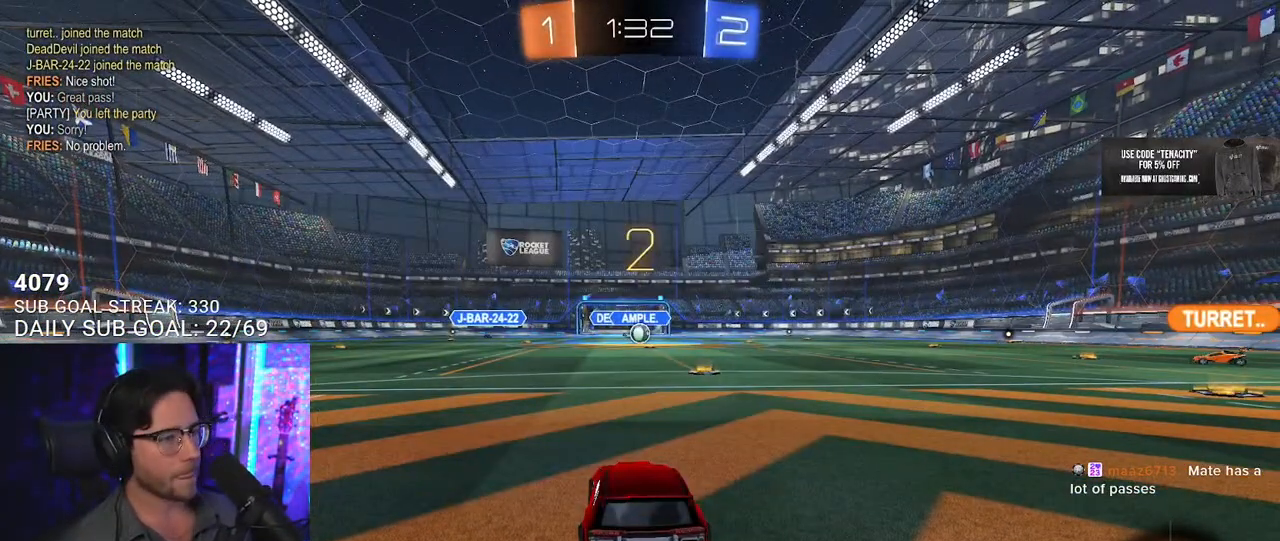
{"buttons": ["R2"], "left_stick": "center", "right_stick": "center", "button_events": []}
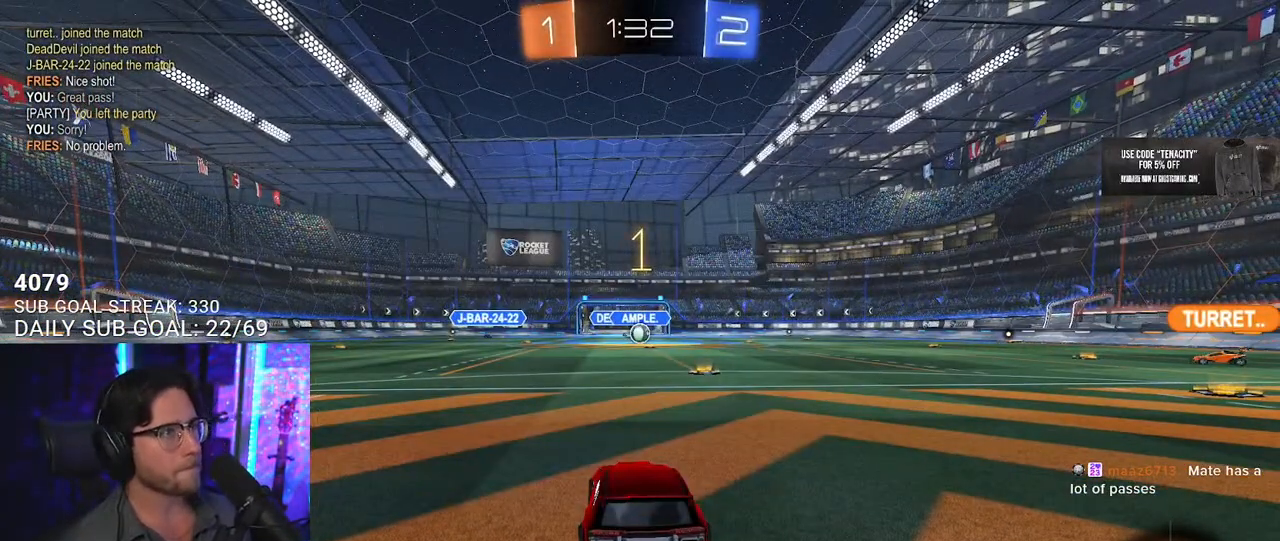
{"buttons": ["R2"], "left_stick": "center", "right_stick": "center", "button_events": []}
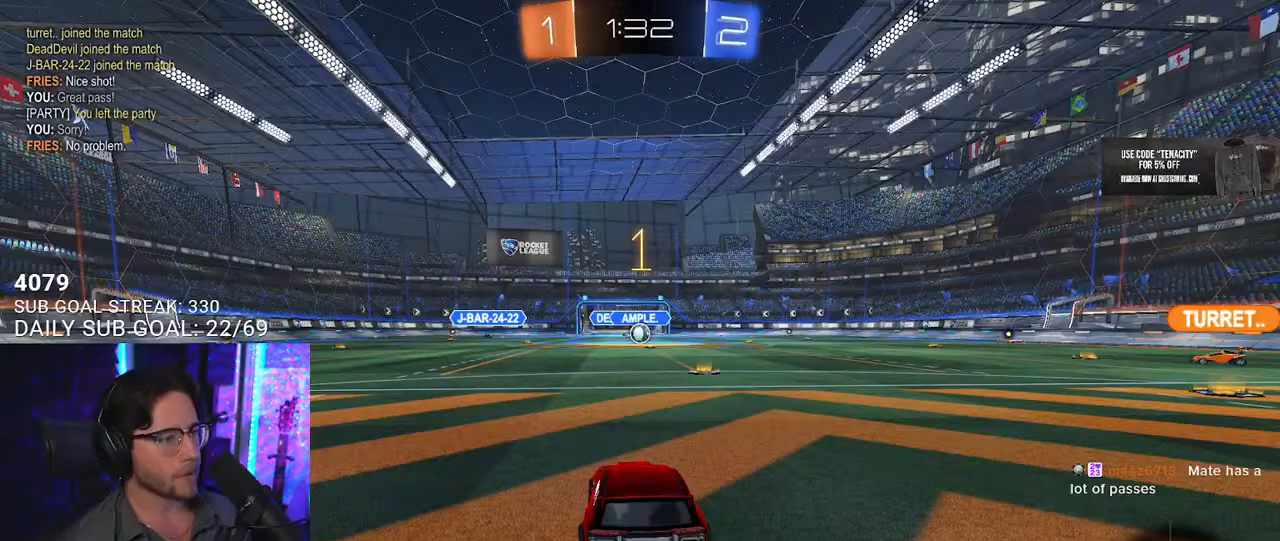
{"buttons": ["CROSS", "R2"], "left_stick": "up-right", "right_stick": "center", "button_events": [[483, "CROSS", "down"]]}
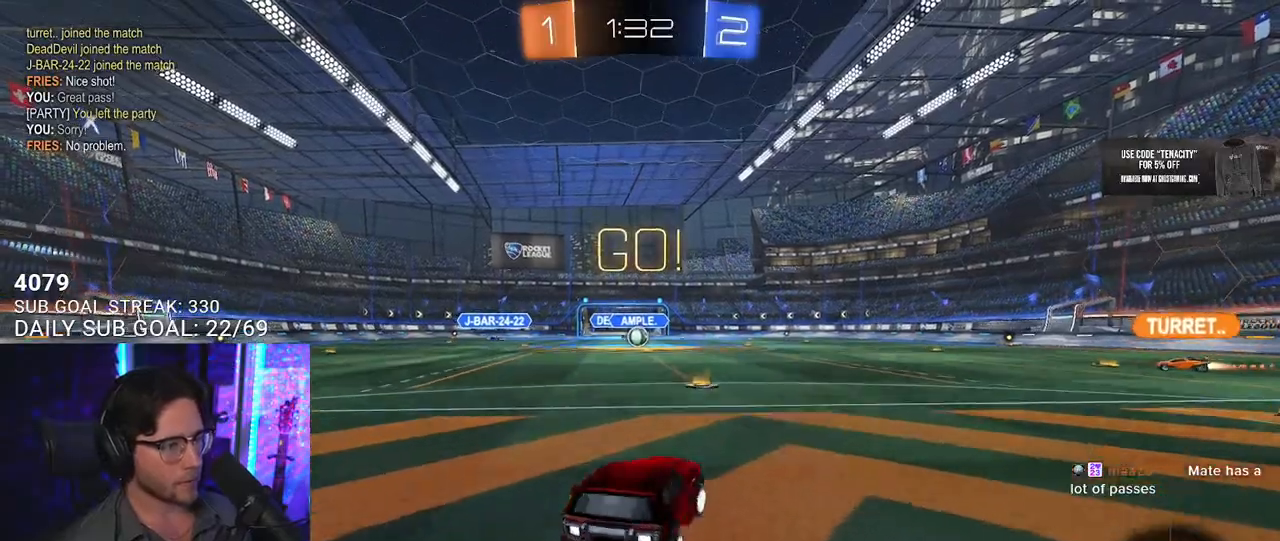
{"buttons": ["L2", "R2"], "left_stick": "down-left", "right_stick": "center", "button_events": [[50, "CROSS", "up"], [67, "L2", "down"], [100, "CROSS", "down"], [183, "CROSS", "up"], [183, "L2", "up"], [183, "TRIANGLE", "down"], [250, "TRIANGLE", "up"], [317, "L2", "down"], [350, "TRIANGLE", "down"], [433, "TRIANGLE", "up"]]}
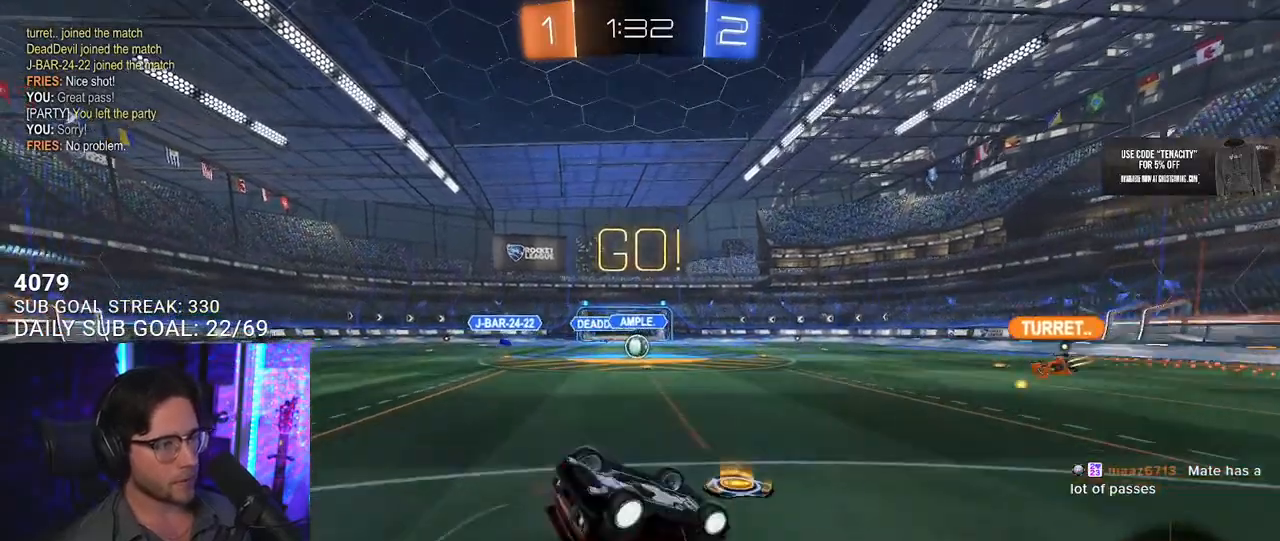
{"buttons": ["R2"], "left_stick": "down-left", "right_stick": "center", "button_events": [[433, "L2", "up"]]}
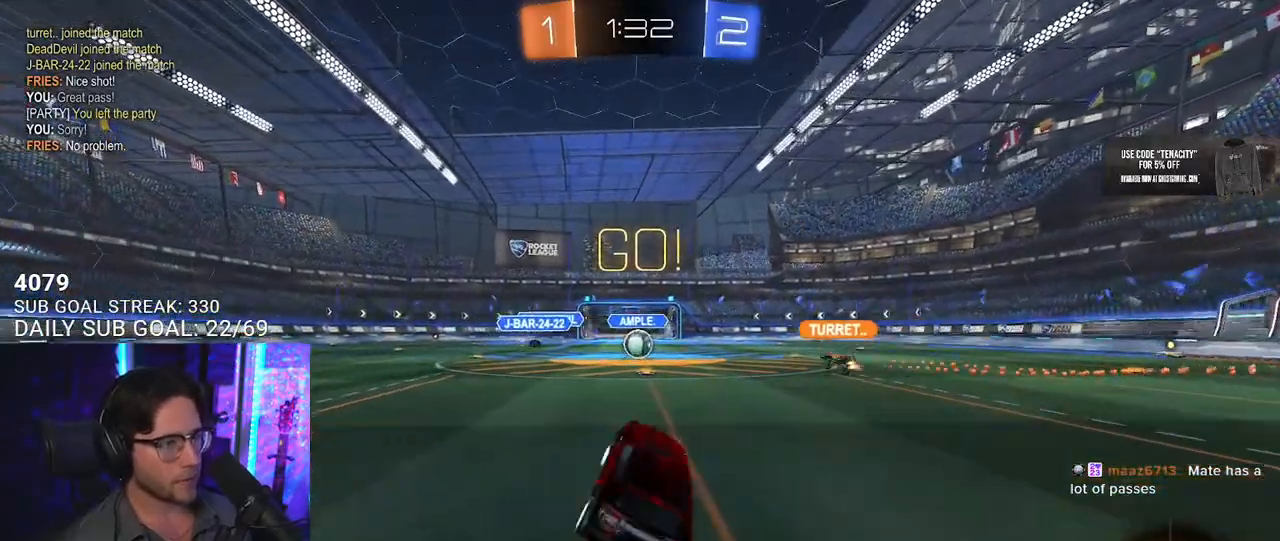
{"buttons": ["R2"], "left_stick": "center", "right_stick": "center", "button_events": []}
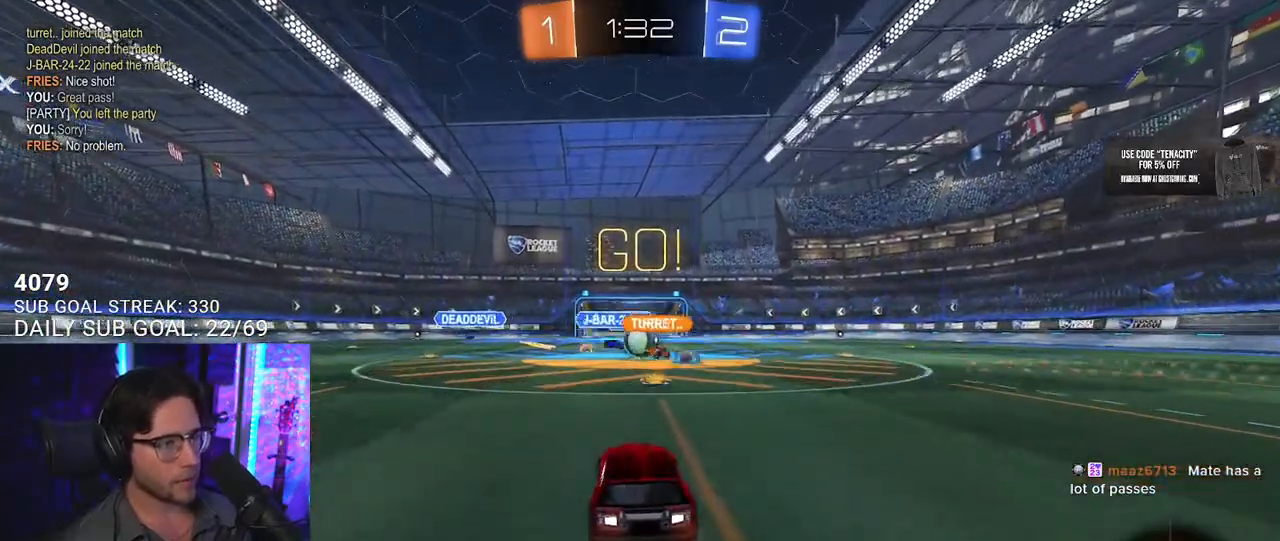
{"buttons": ["SQUARE", "R2"], "left_stick": "left", "right_stick": "center", "button_events": [[417, "SQUARE", "down"]]}
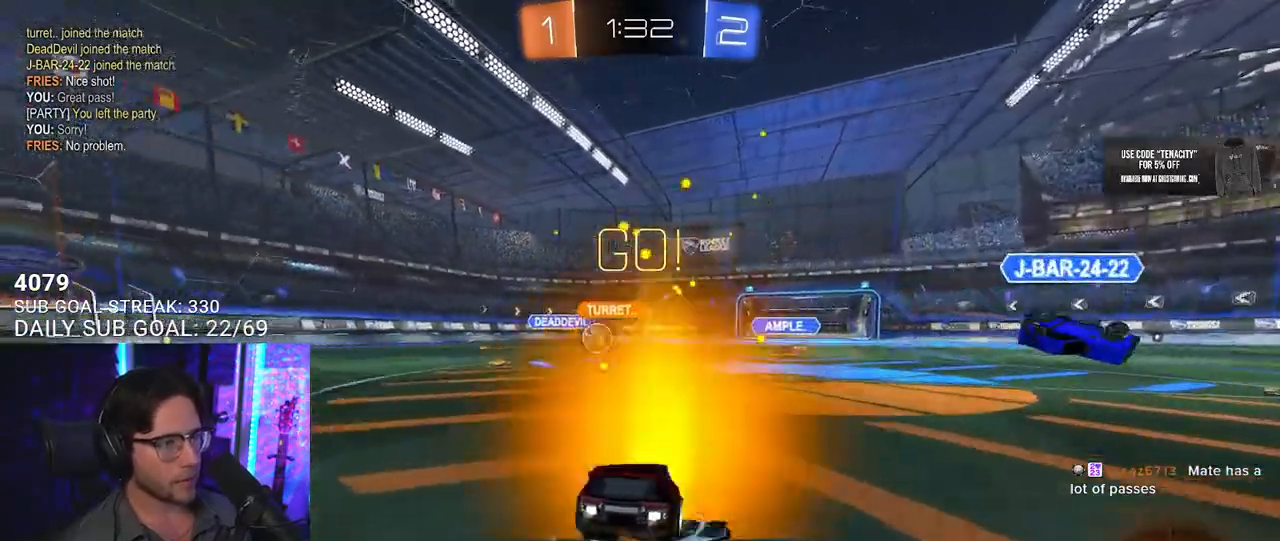
{"buttons": ["R2"], "left_stick": "left", "right_stick": "center", "button_events": [[17, "SQUARE", "up"]]}
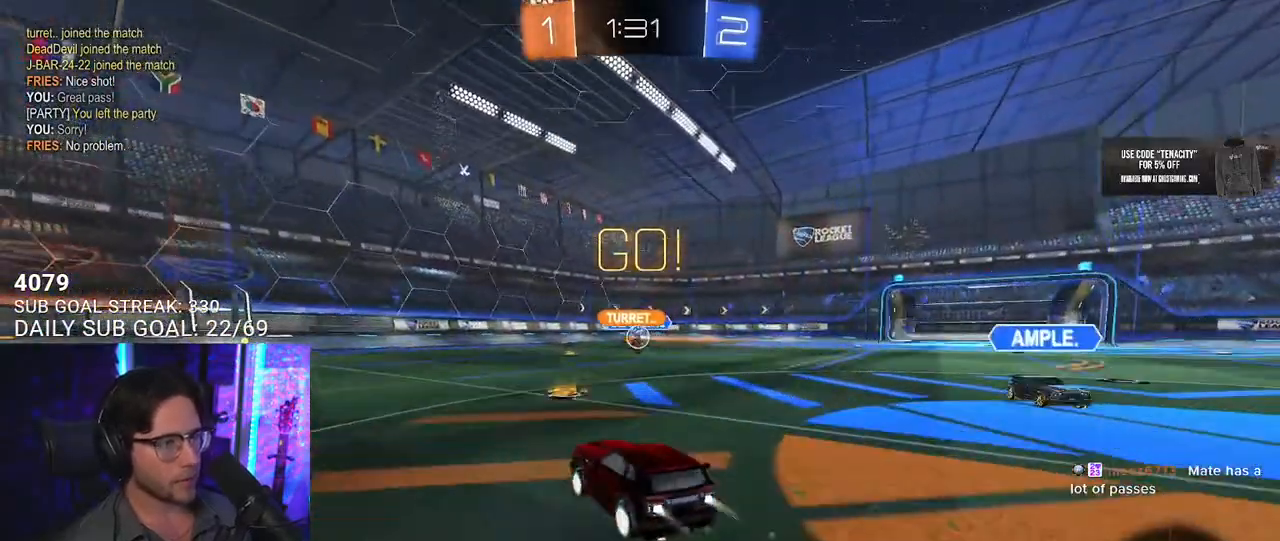
{"buttons": ["R2"], "left_stick": "left", "right_stick": "center", "button_events": []}
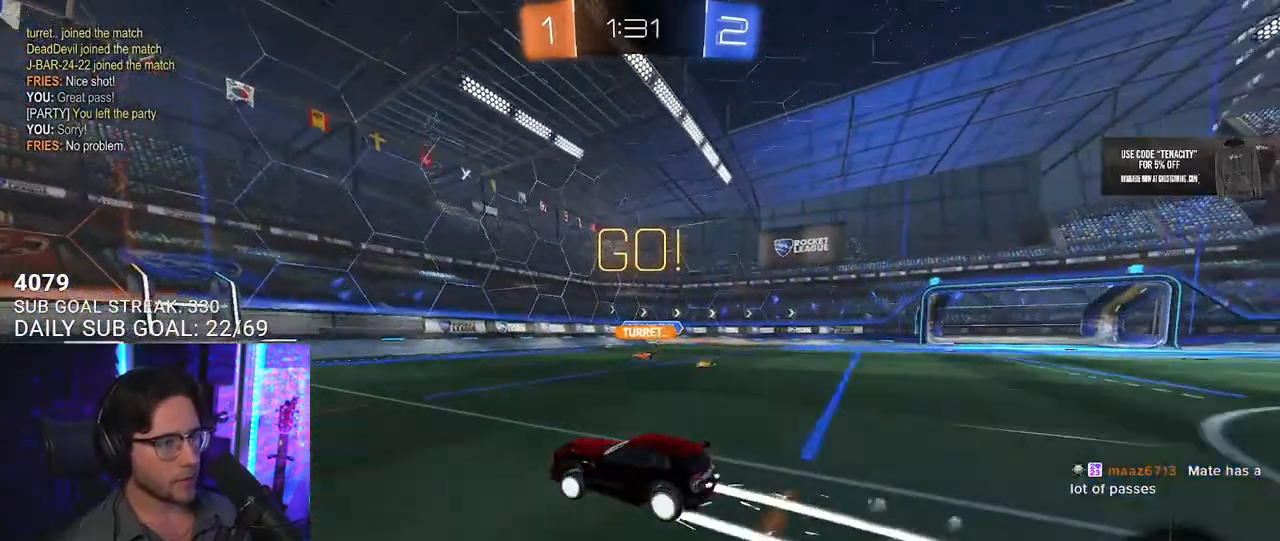
{"buttons": ["R2"], "left_stick": "up-left", "right_stick": "center", "button_events": [[283, "TRIANGLE", "down"], [417, "TRIANGLE", "up"]]}
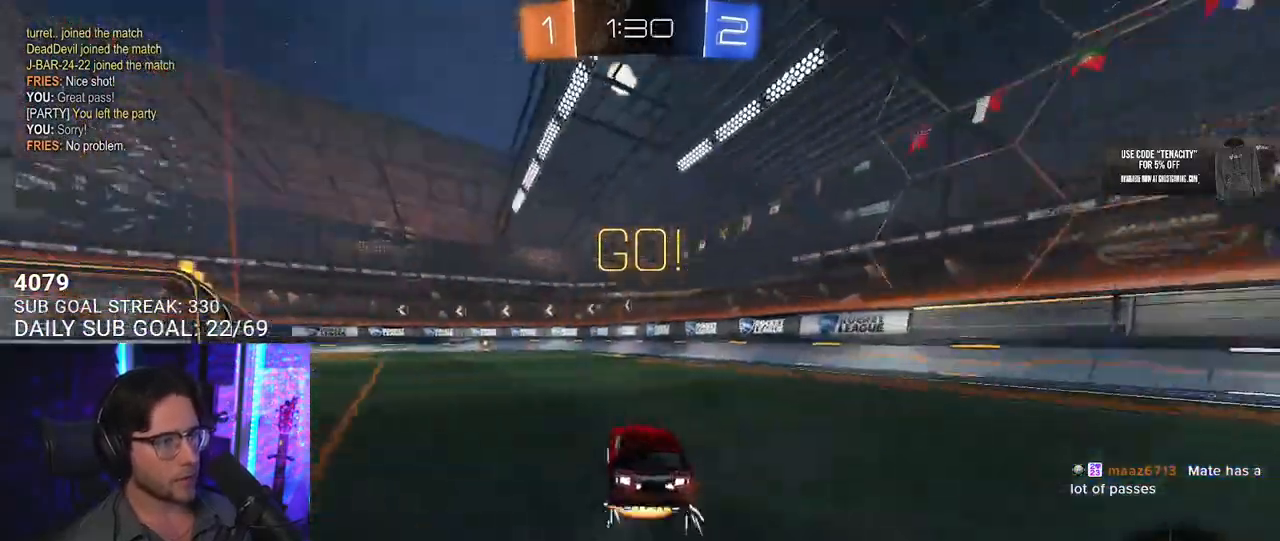
{"buttons": ["L2", "R2"], "left_stick": "down-left", "right_stick": "center"}
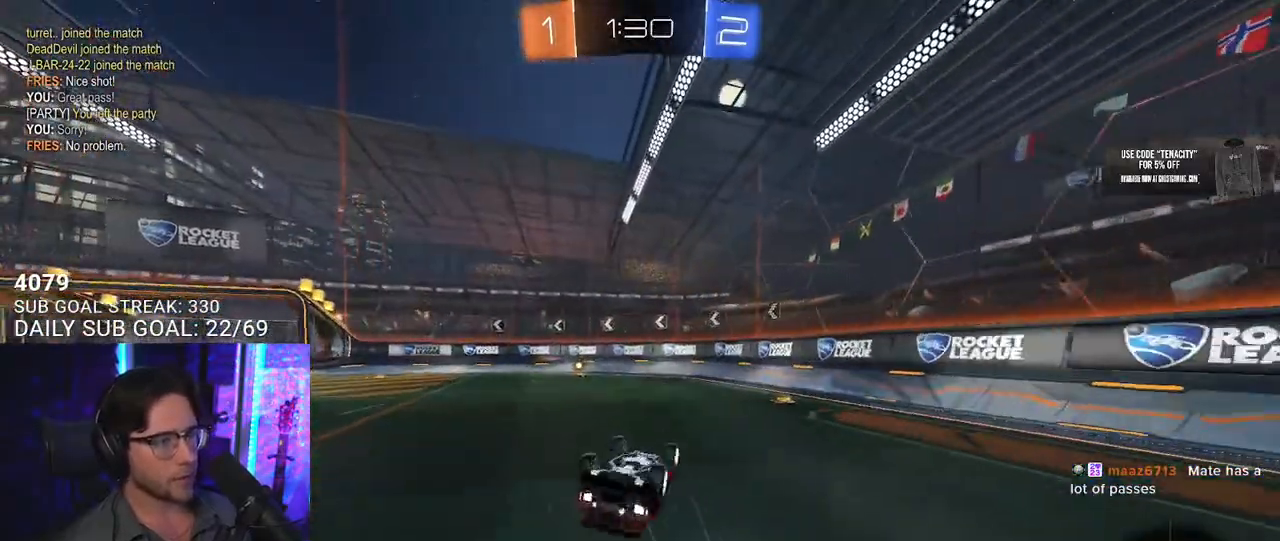
{"buttons": ["R2"], "left_stick": "center", "right_stick": "center", "button_events": [[300, "TRIANGLE", "down"], [367, "L2", "up"], [383, "TRIANGLE", "up"]]}
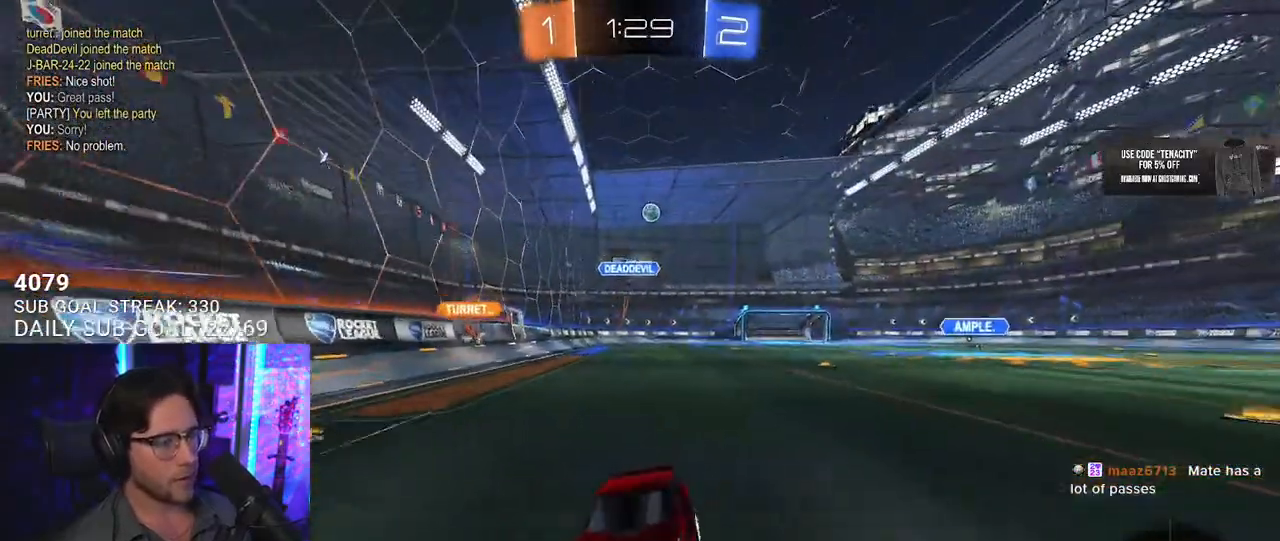
{"buttons": ["R2"], "left_stick": "left", "right_stick": "center", "button_events": []}
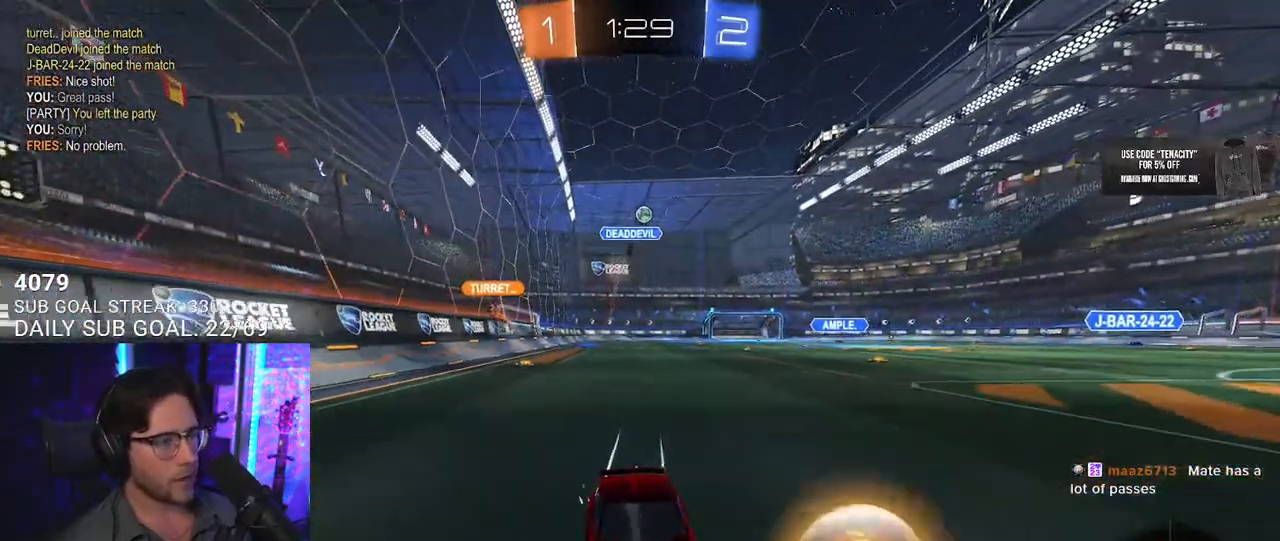
{"buttons": ["R2"], "left_stick": "left", "right_stick": "center", "button_events": [[283, "L2", "down"], [283, "R2", "up"], [450, "R2", "down"], [500, "L2", "up"]]}
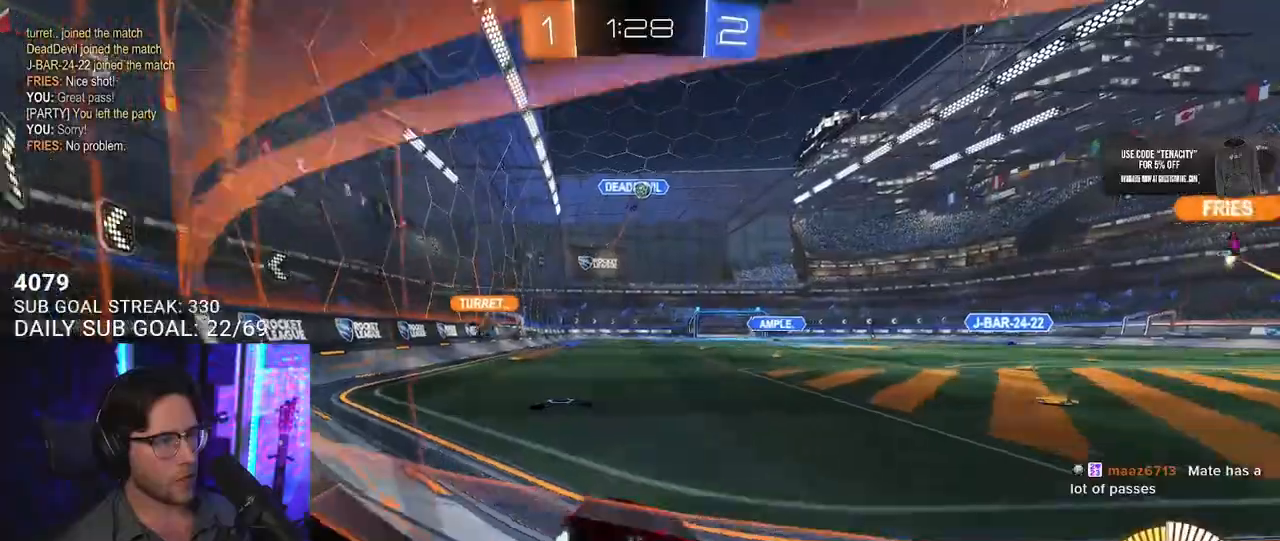
{"buttons": ["L2"], "left_stick": "center", "right_stick": "center", "button_events": [[433, "R2", "up"], [467, "L2", "down"]]}
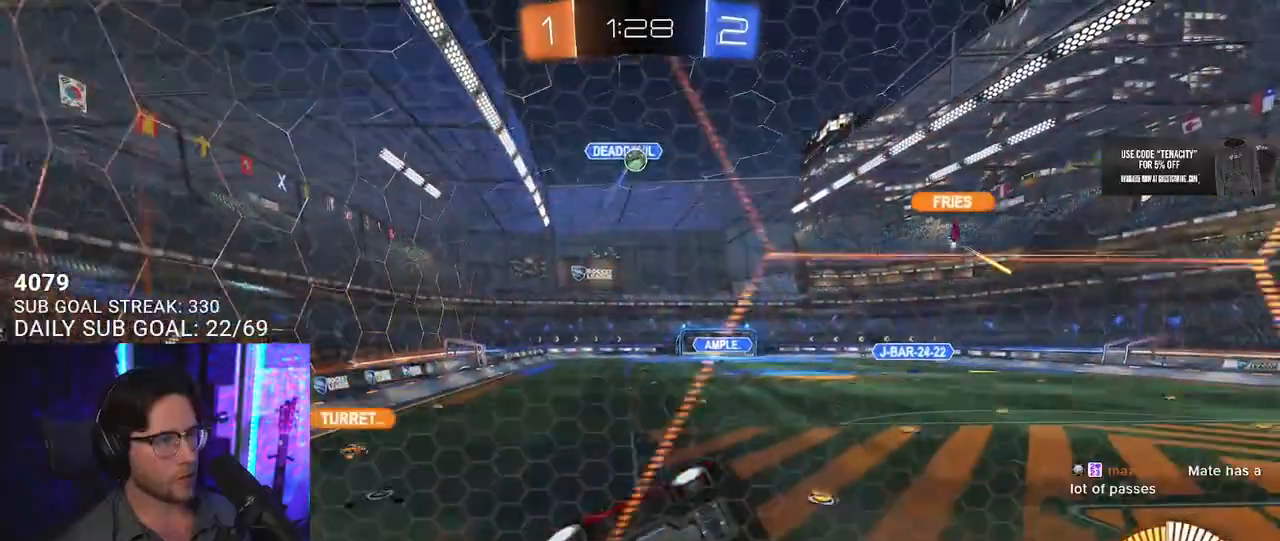
{"buttons": ["L2"], "left_stick": "left", "right_stick": "center", "button_events": [[50, "R2", "down"], [67, "L2", "up"], [417, "R2", "up"], [483, "L2", "down"]]}
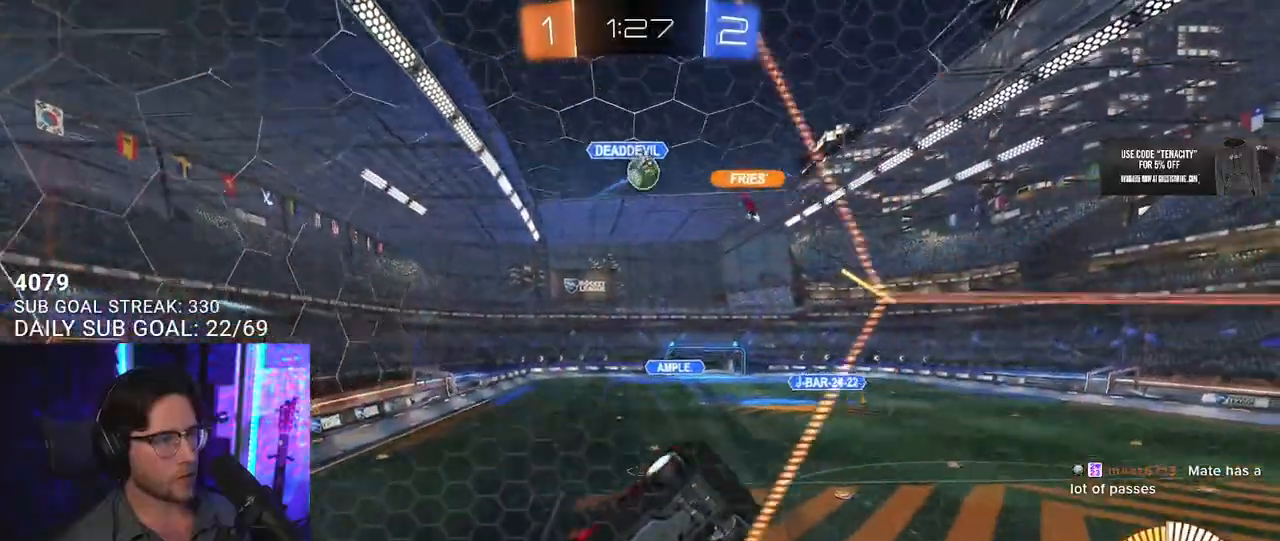
{"buttons": ["R2"], "left_stick": "down-left", "right_stick": "center", "button_events": [[100, "L2", "up"], [100, "R2", "down"]]}
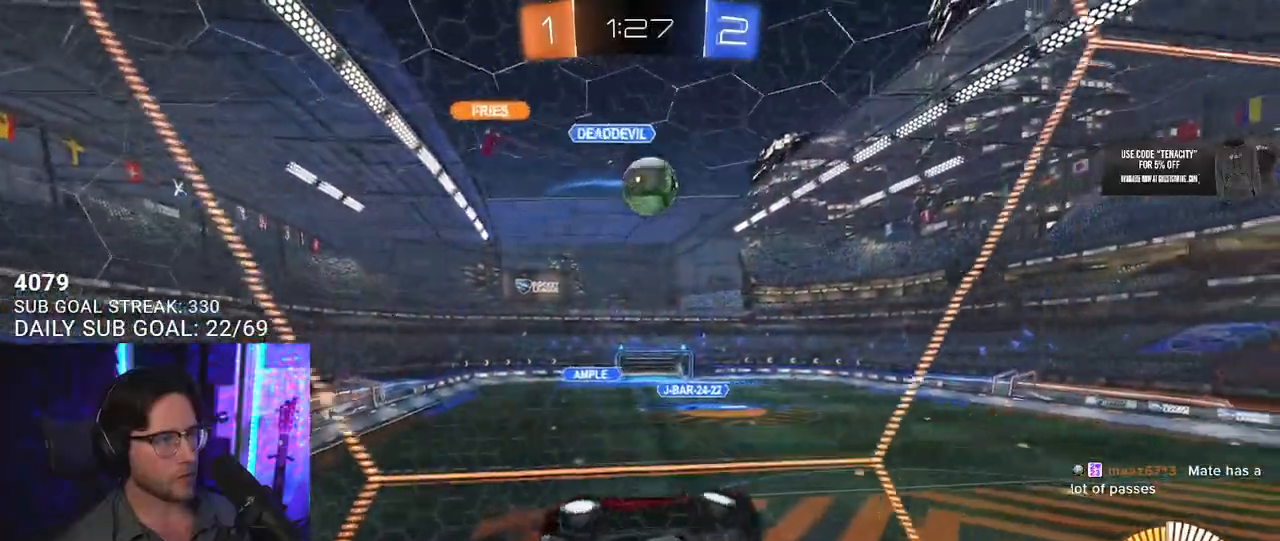
{"buttons": ["R2"], "left_stick": "right", "right_stick": "center", "button_events": []}
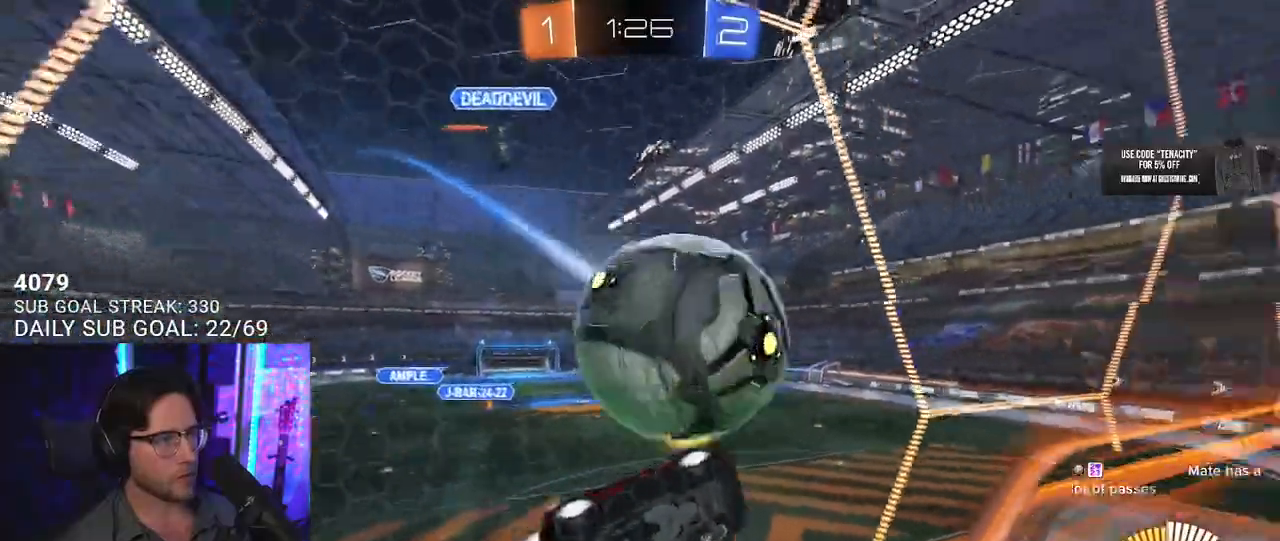
{"buttons": ["R2"], "left_stick": "up-right", "right_stick": "center", "button_events": []}
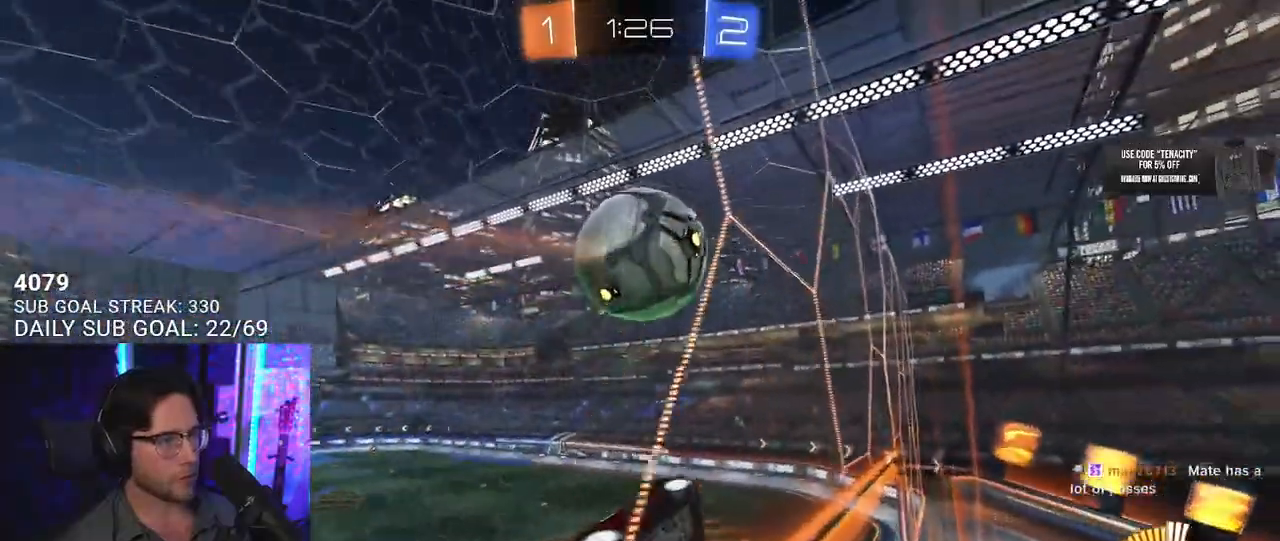
{"buttons": ["R2"], "left_stick": "center", "right_stick": "center", "button_events": []}
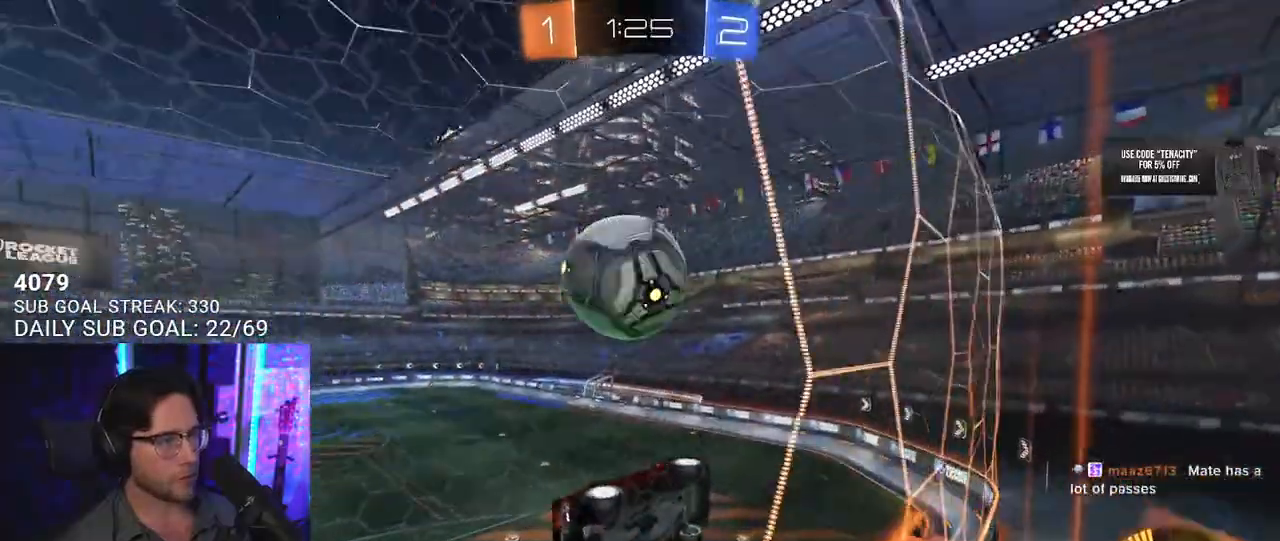
{"buttons": ["R2"], "left_stick": "left", "right_stick": "center", "button_events": [[150, "R2", "up"], [250, "R2", "down"]]}
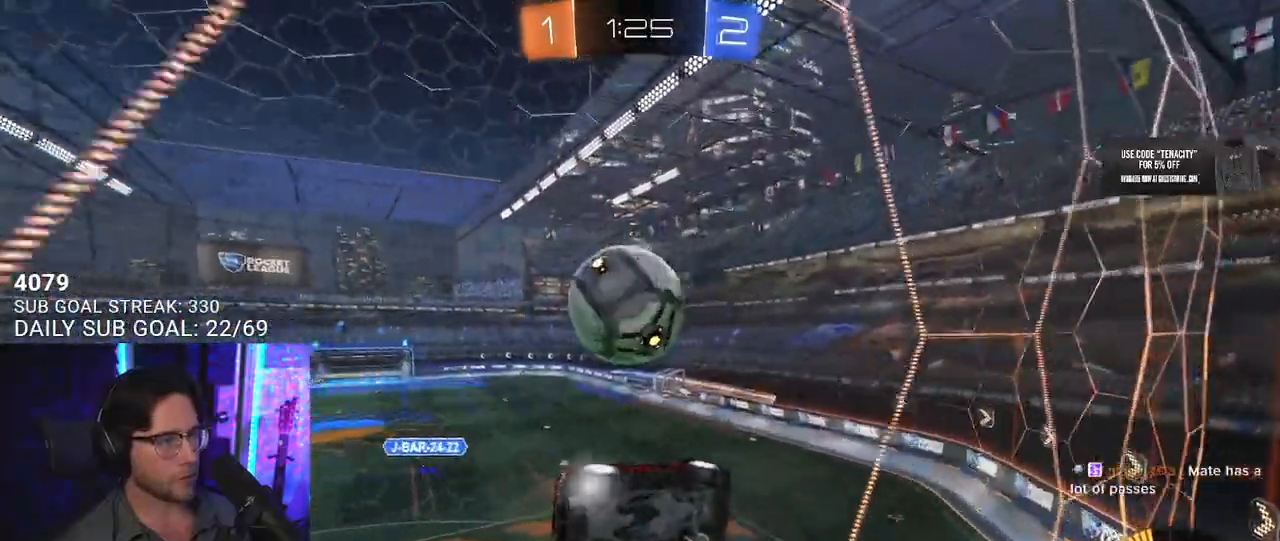
{"buttons": ["R2"], "left_stick": "right", "right_stick": "center", "button_events": [[283, "CROSS", "down"], [333, "L3", "down"], [367, "CROSS", "up"], [500, "L3", "up"]]}
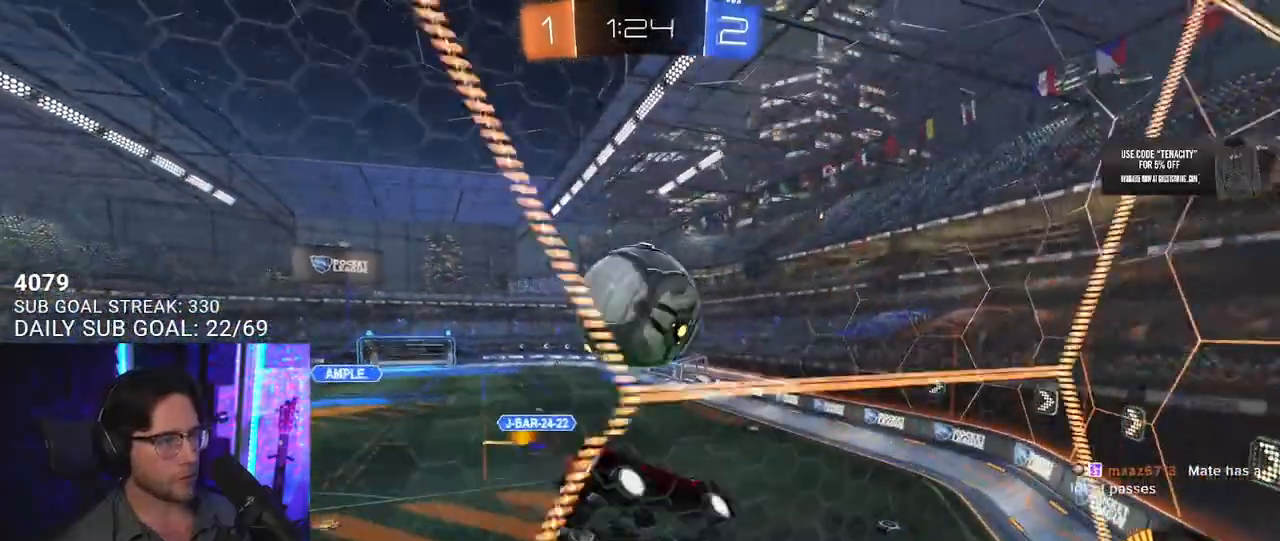
{"buttons": [], "left_stick": "right", "right_stick": "center", "button_events": [[350, "R2", "up"]]}
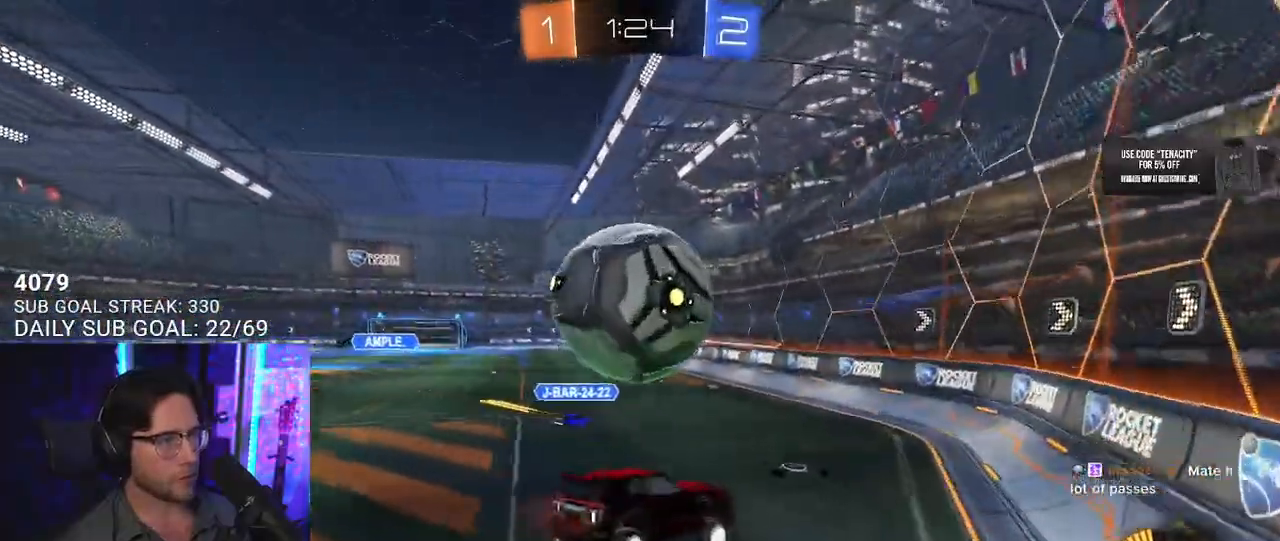
{"buttons": ["R2"], "left_stick": "down-right", "right_stick": "center", "button_events": [[83, "L2", "down"], [333, "L2", "up"], [350, "R2", "down"]]}
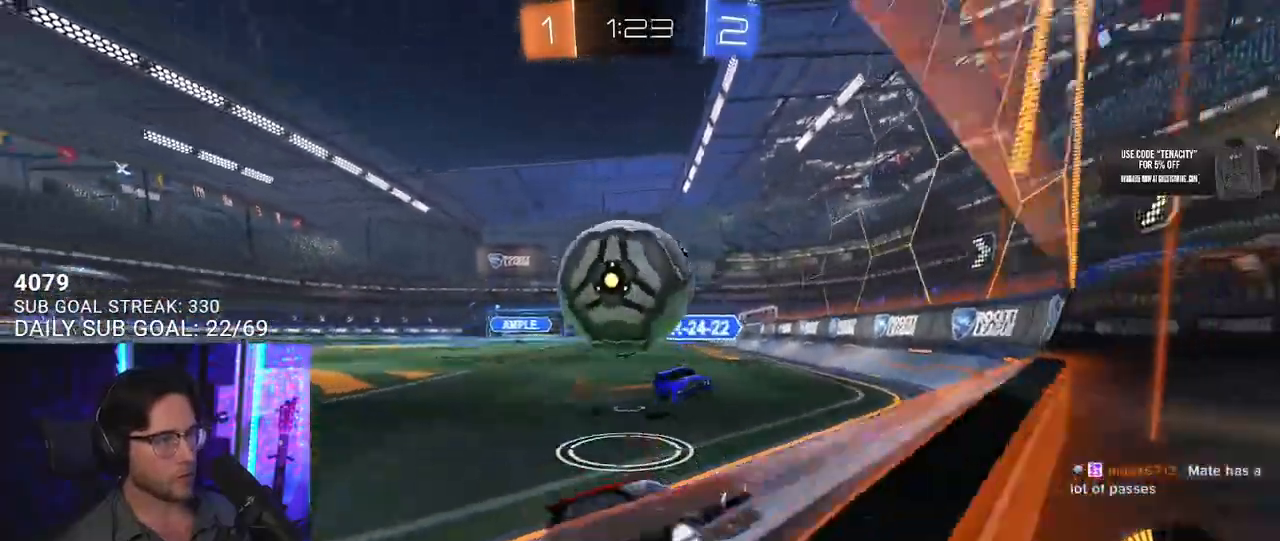
{"buttons": ["R2"], "left_stick": "left", "right_stick": "center", "button_events": []}